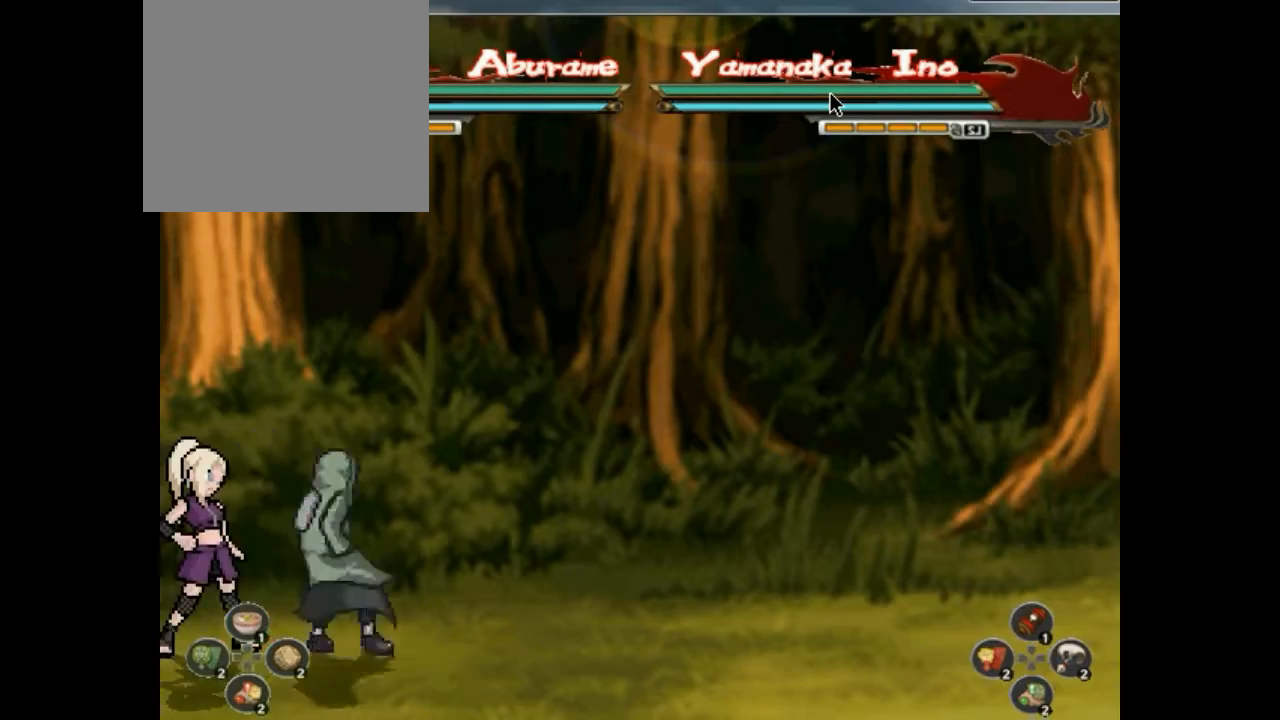
Gameplay with a controller (PlayStation layout); each line is a JSON object with the inputs held at the frame after it. "events" lists button and stick changes between this image and that frame as [ms after this image, input, new state], when the widget could be followed in between. Not read: HOME L3 R3 left_stick right_stick.
{"buttons": [], "events": [[33, "CIRCLE", "up"], [67, "DPAD_LEFT", "down"], [100, "DPAD_LEFT", "up"], [133, "DPAD_RIGHT", "down"], [133, "SQUARE", "down"], [167, "DPAD_RIGHT", "up"], [167, "SQUARE", "up"], [167, "TRIANGLE", "down"], [200, "DPAD_RIGHT", "down"], [200, "TRIANGLE", "up"], [233, "DPAD_RIGHT", "up"], [233, "DPAD_UP", "down"], [233, "SQUARE", "down"], [267, "DPAD_UP", "up"], [267, "SQUARE", "up"], [267, "TRIANGLE", "down"], [300, "TRIANGLE", "up"], [333, "DPAD_UP", "down"], [333, "SQUARE", "down"], [367, "DPAD_UP", "up"], [367, "SQUARE", "up"], [367, "TRIANGLE", "down"], [400, "TRIANGLE", "up"], [433, "DPAD_UP", "down"], [433, "SQUARE", "down"], [467, "DPAD_UP", "up"], [467, "SQUARE", "up"], [467, "TRIANGLE", "down"], [500, "TRIANGLE", "up"]]}
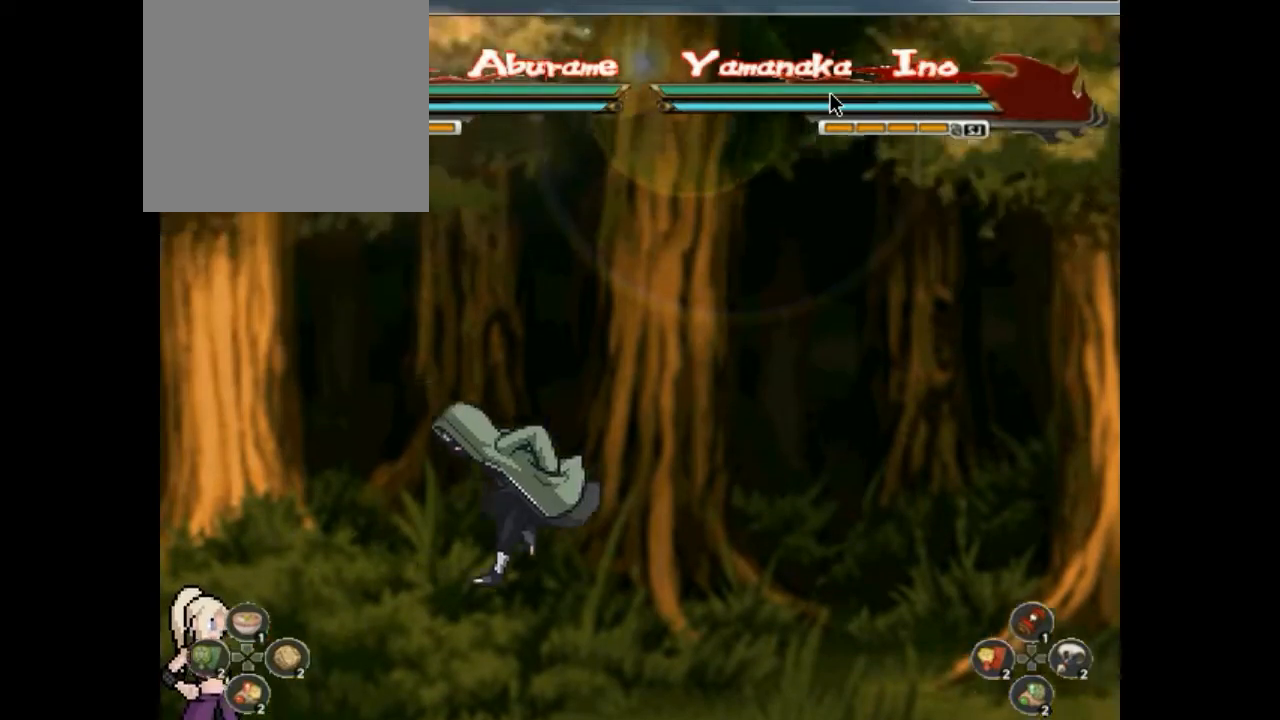
{"buttons": ["CROSS", "DPAD_DOWN"], "events": [[33, "DPAD_UP", "down"], [33, "SQUARE", "down"], [67, "DPAD_UP", "up"], [67, "SQUARE", "up"], [67, "TRIANGLE", "down"], [100, "TRIANGLE", "up"], [167, "CROSS", "down"], [167, "DPAD_DOWN", "down"], [200, "CROSS", "up"], [200, "DPAD_DOWN", "up"], [233, "CROSS", "down"], [233, "DPAD_DOWN", "down"], [267, "CROSS", "up"], [267, "DPAD_DOWN", "up"], [300, "CROSS", "down"], [300, "DPAD_DOWN", "down"], [333, "CROSS", "up"], [333, "DPAD_DOWN", "up"], [367, "CROSS", "down"], [367, "DPAD_DOWN", "down"], [400, "CROSS", "up"], [400, "DPAD_DOWN", "up"], [433, "CROSS", "down"], [433, "DPAD_DOWN", "down"], [467, "CROSS", "up"], [467, "DPAD_DOWN", "up"], [500, "CROSS", "down"], [500, "DPAD_DOWN", "down"]]}
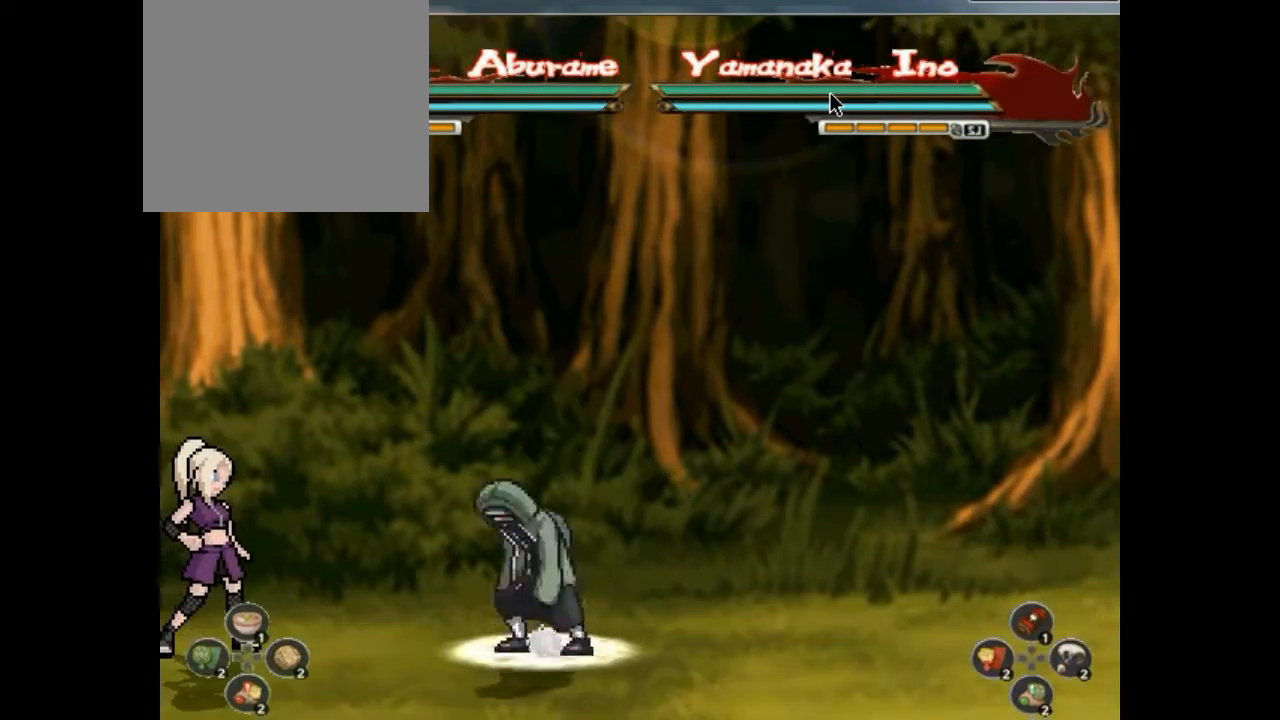
{"buttons": ["SQUARE"], "events": [[33, "CROSS", "up"], [33, "DPAD_DOWN", "up"], [67, "CROSS", "down"], [67, "DPAD_DOWN", "down"], [100, "CROSS", "up"], [100, "DPAD_DOWN", "up"], [133, "CROSS", "down"], [133, "DPAD_DOWN", "down"], [167, "CROSS", "up"], [167, "DPAD_DOWN", "up"], [200, "DPAD_DOWN", "down"], [200, "DPAD_RIGHT", "down"], [233, "DPAD_DOWN", "up"], [233, "DPAD_RIGHT", "up"], [267, "DPAD_RIGHT", "down"], [300, "DPAD_RIGHT", "up"], [333, "DPAD_RIGHT", "down"], [367, "DPAD_RIGHT", "up"], [400, "DPAD_RIGHT", "down"], [433, "DPAD_RIGHT", "up"], [467, "DPAD_RIGHT", "down"], [500, "DPAD_RIGHT", "up"], [500, "SQUARE", "down"]]}
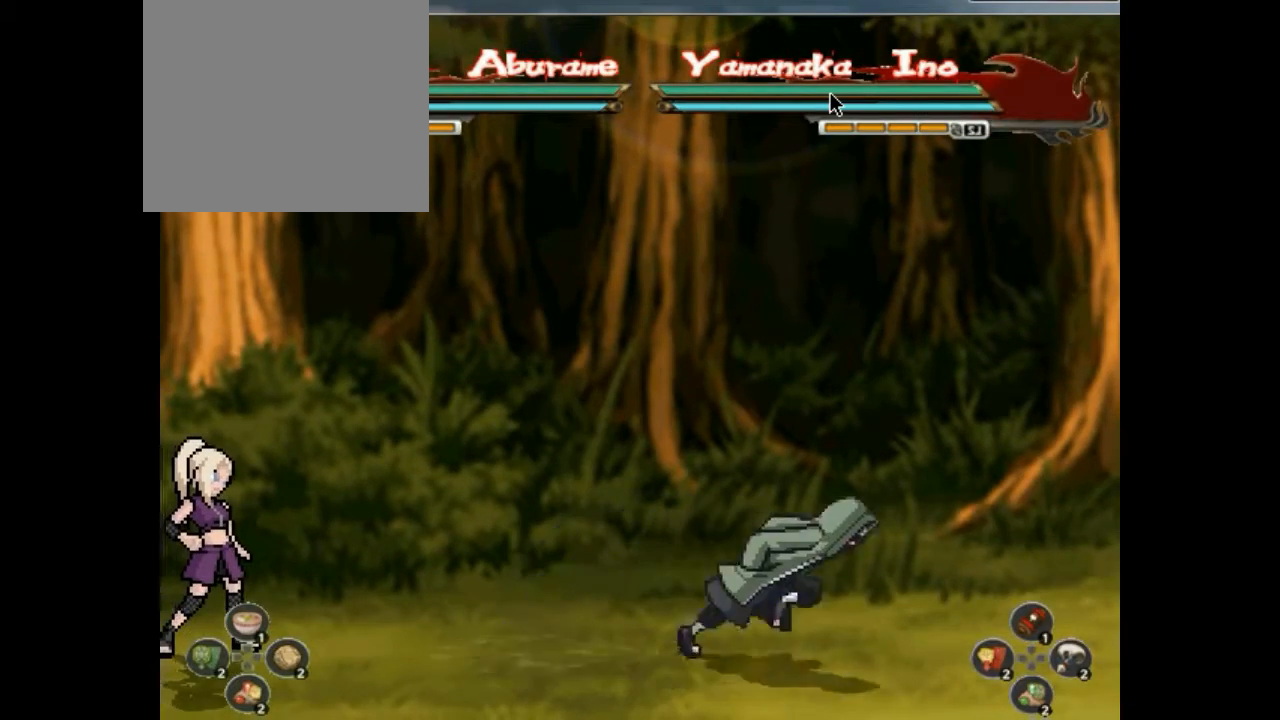
{"buttons": ["SQUARE", "DPAD_RIGHT"], "events": [[33, "DPAD_RIGHT", "down"], [33, "SQUARE", "up"], [67, "DPAD_RIGHT", "up"], [100, "DPAD_RIGHT", "down"], [100, "SQUARE", "down"], [133, "DPAD_RIGHT", "up"], [133, "SQUARE", "up"], [200, "SQUARE", "down"], [233, "SQUARE", "up"], [300, "SQUARE", "down"], [333, "SQUARE", "up"], [367, "DPAD_RIGHT", "down"], [400, "DPAD_RIGHT", "up"], [400, "SQUARE", "down"], [433, "DPAD_RIGHT", "down"], [433, "SQUARE", "up"], [467, "DPAD_RIGHT", "up"], [500, "DPAD_RIGHT", "down"], [500, "SQUARE", "down"]]}
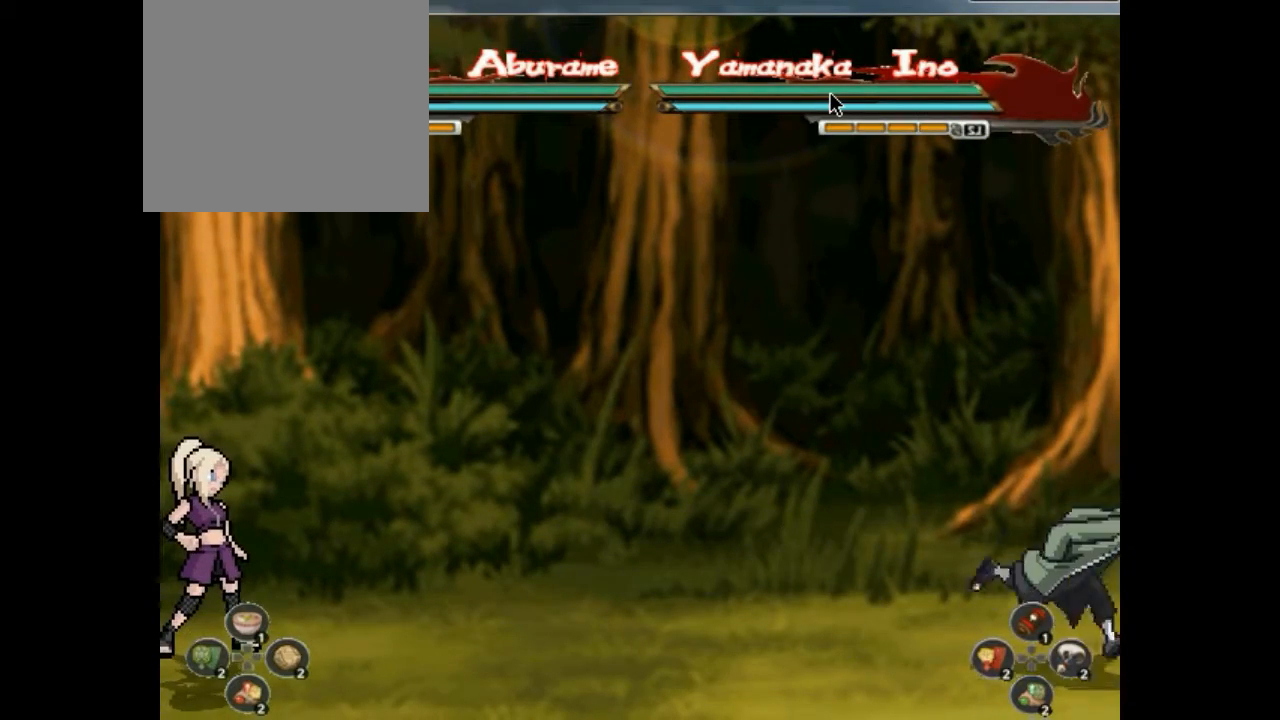
{"buttons": [], "events": [[33, "DPAD_RIGHT", "up"], [33, "SQUARE", "up"], [67, "DPAD_RIGHT", "down"], [100, "DPAD_RIGHT", "up"], [100, "SQUARE", "down"], [133, "DPAD_RIGHT", "down"], [133, "SQUARE", "up"], [167, "DPAD_RIGHT", "up"], [200, "DPAD_LEFT", "down"], [233, "CIRCLE", "down"], [233, "DPAD_LEFT", "up"], [267, "CIRCLE", "up"], [300, "DPAD_LEFT", "down"], [333, "DPAD_LEFT", "up"], [400, "DPAD_LEFT", "down"], [433, "CIRCLE", "down"], [433, "DPAD_LEFT", "up"], [500, "CIRCLE", "up"]]}
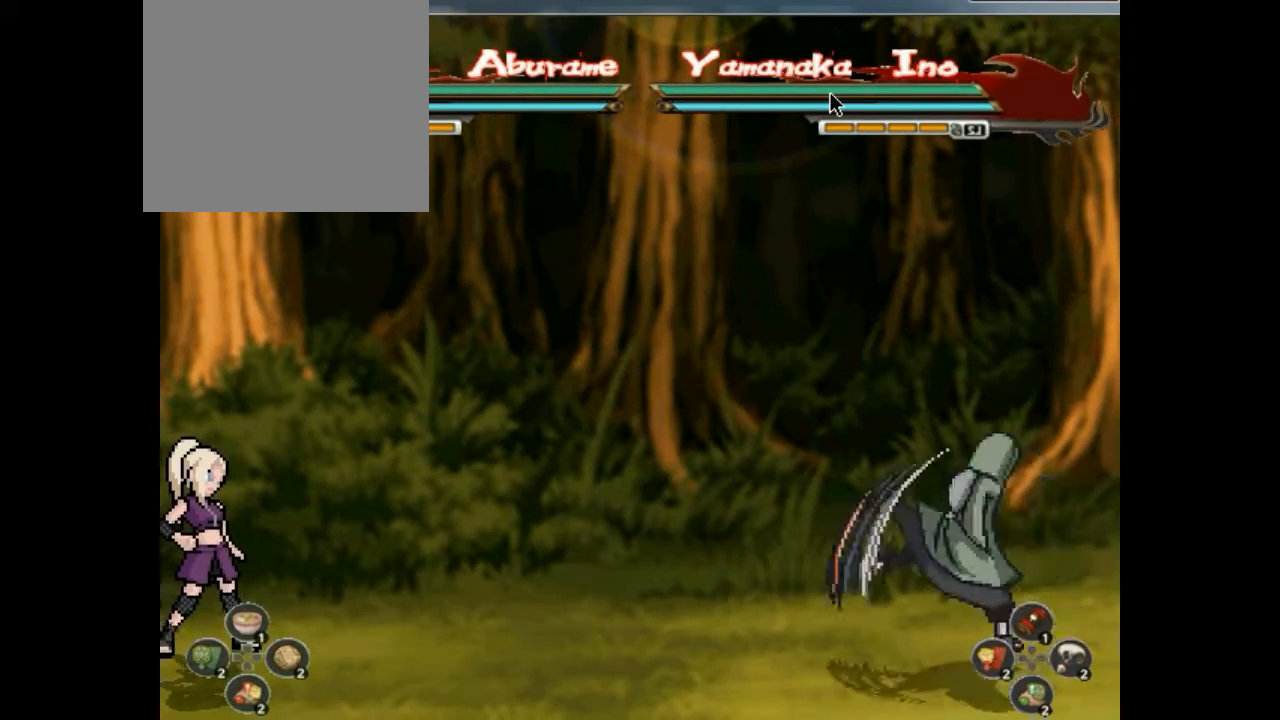
{"buttons": ["TRIANGLE", "DPAD_UP", "DPAD_LEFT"]}
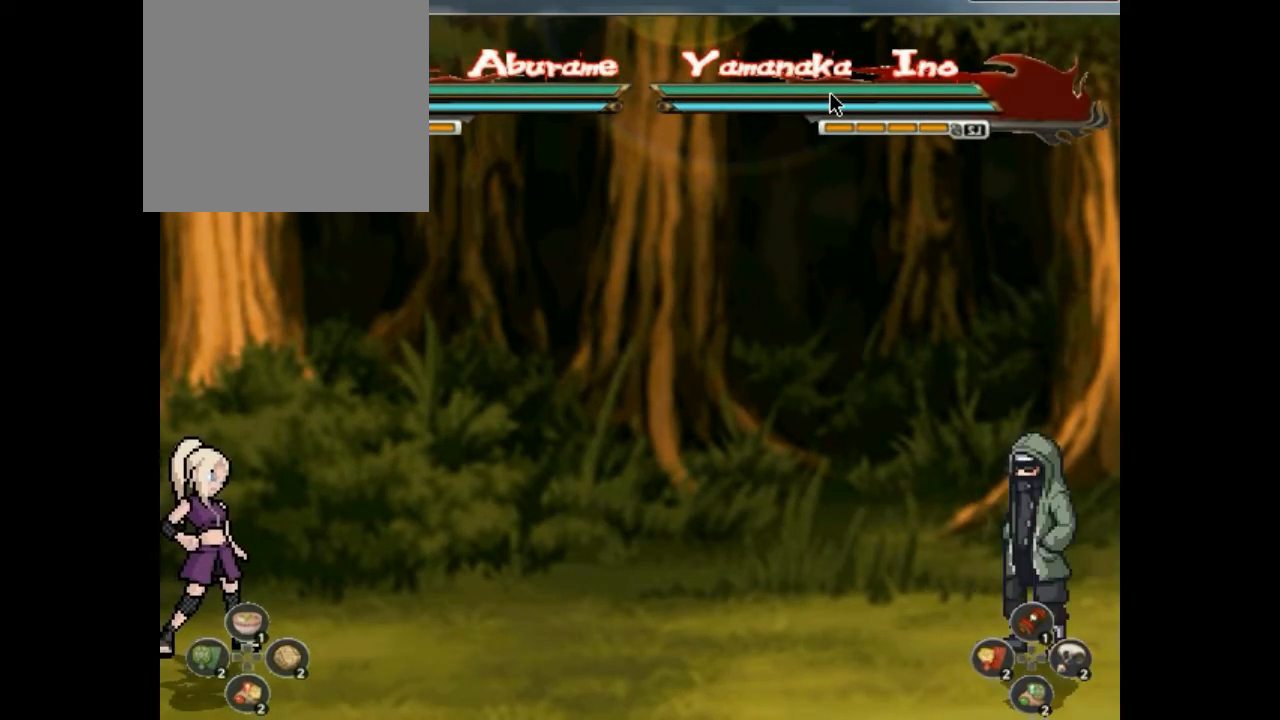
{"buttons": ["CIRCLE", "TRIANGLE"]}
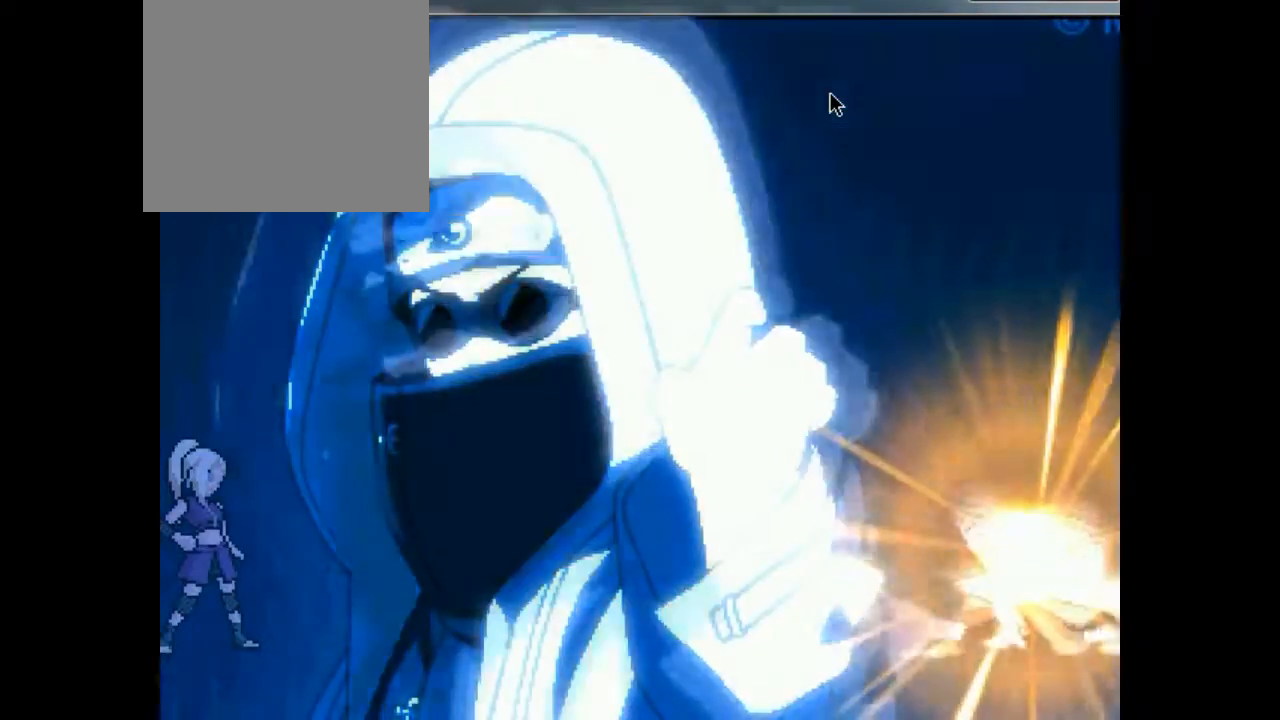
{"buttons": ["DPAD_LEFT"], "events": [[33, "CIRCLE", "up"], [33, "DPAD_DOWN", "down"], [33, "TRIANGLE", "up"], [67, "CIRCLE", "down"], [67, "DPAD_DOWN", "up"], [100, "CIRCLE", "up"], [100, "DPAD_LEFT", "down"], [133, "CIRCLE", "down"], [133, "CROSS", "down"], [133, "DPAD_LEFT", "up"], [167, "CIRCLE", "up"], [167, "CROSS", "up"], [200, "CROSS", "down"], [200, "DPAD_LEFT", "down"], [233, "CROSS", "up"], [233, "DPAD_LEFT", "up"], [267, "CROSS", "down"], [300, "CROSS", "up"], [300, "DPAD_LEFT", "down"], [333, "CROSS", "down"], [333, "DPAD_LEFT", "up"], [367, "CROSS", "up"], [467, "CROSS", "down"], [500, "CROSS", "up"], [500, "DPAD_LEFT", "down"]]}
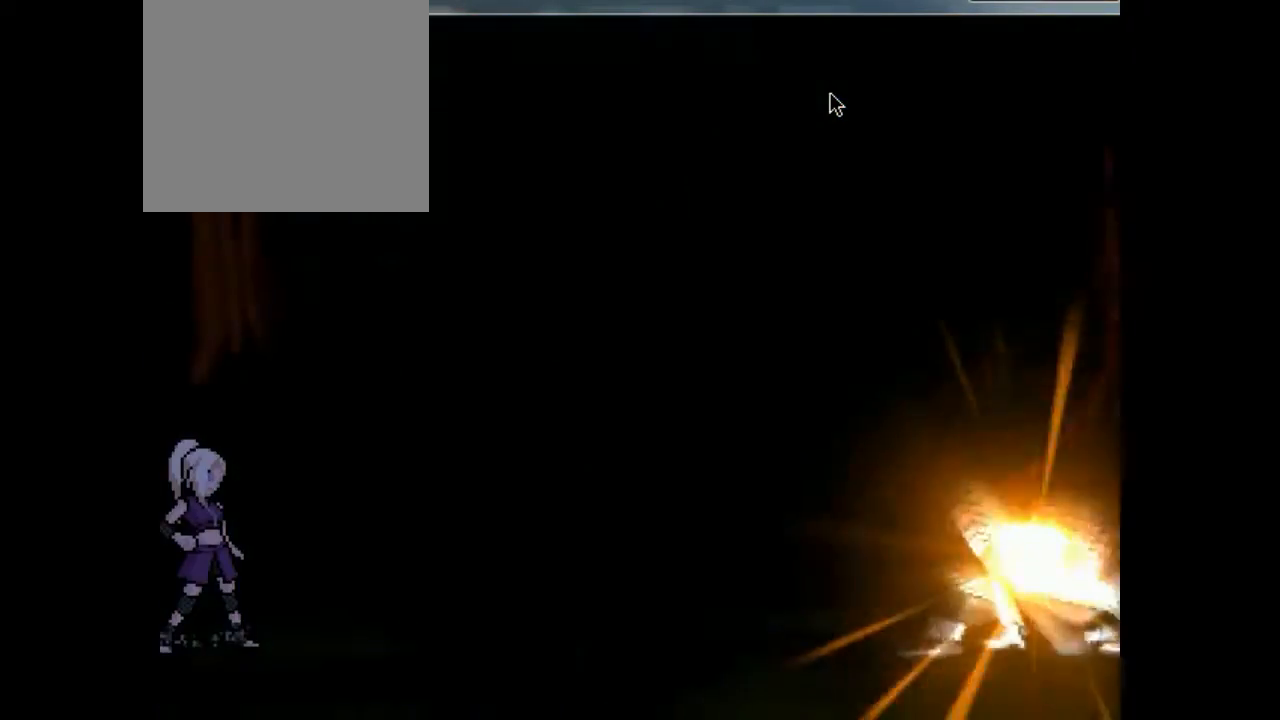
{"buttons": [], "events": [[33, "CROSS", "down"], [33, "DPAD_LEFT", "up"], [67, "CROSS", "up"], [100, "CROSS", "down"], [133, "CROSS", "up"], [167, "CROSS", "down"], [200, "CROSS", "up"], [233, "CROSS", "down"], [267, "CROSS", "up"]]}
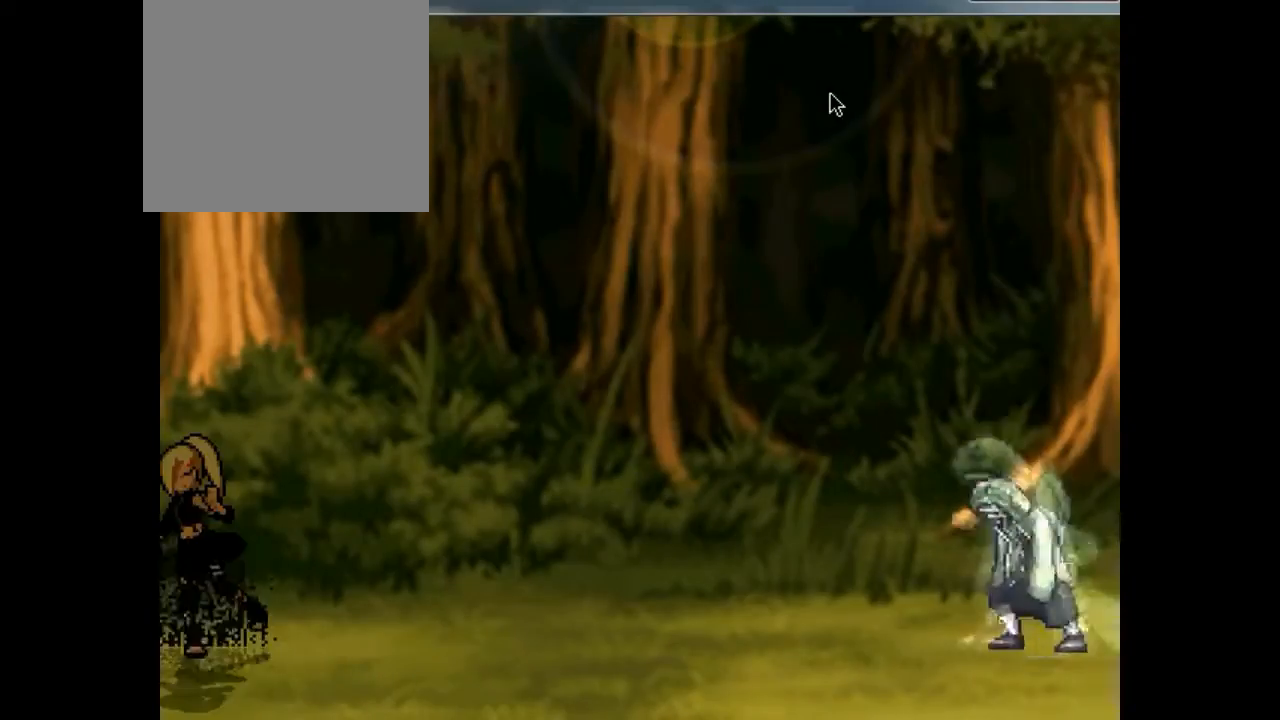
{"buttons": [], "events": []}
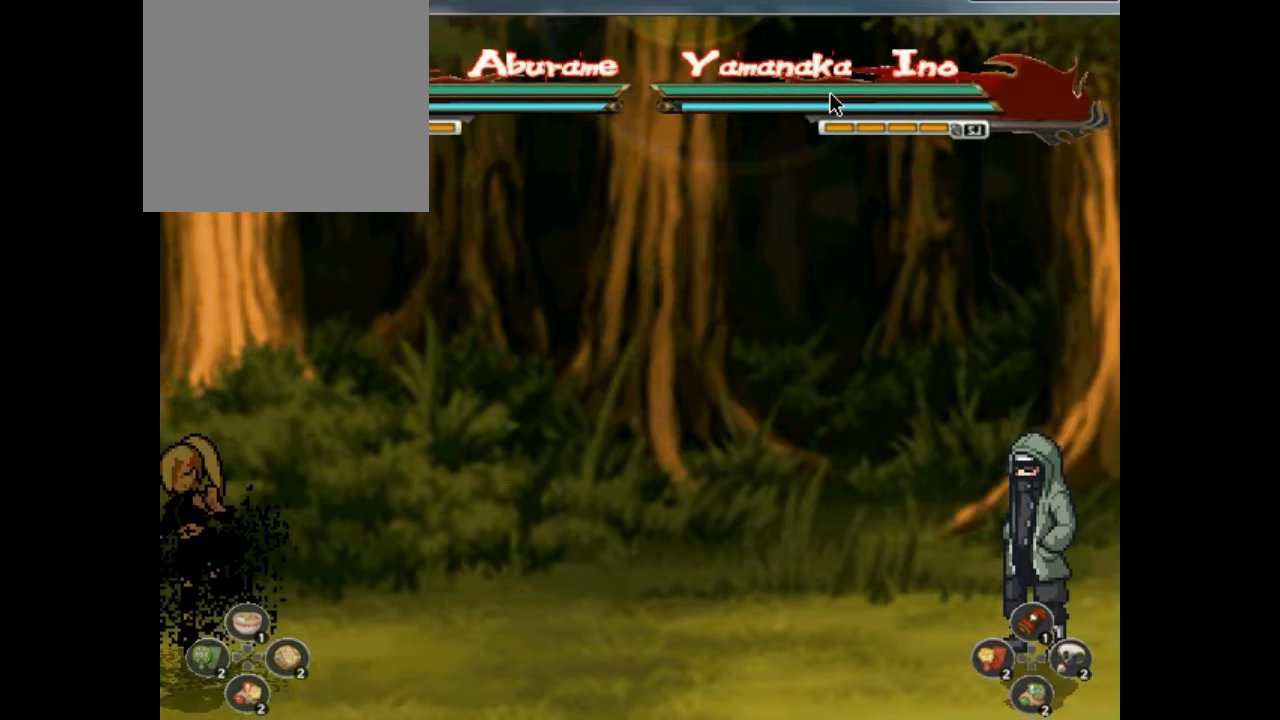
{"buttons": [], "events": []}
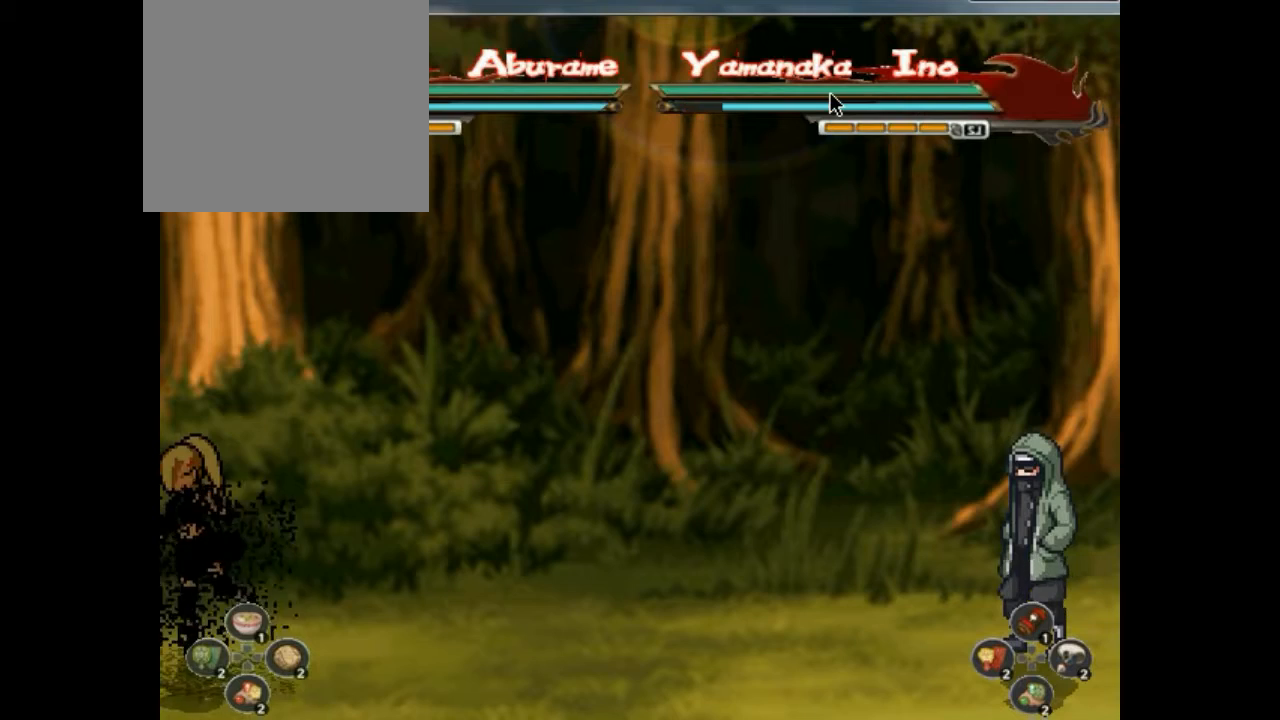
{"buttons": [], "events": []}
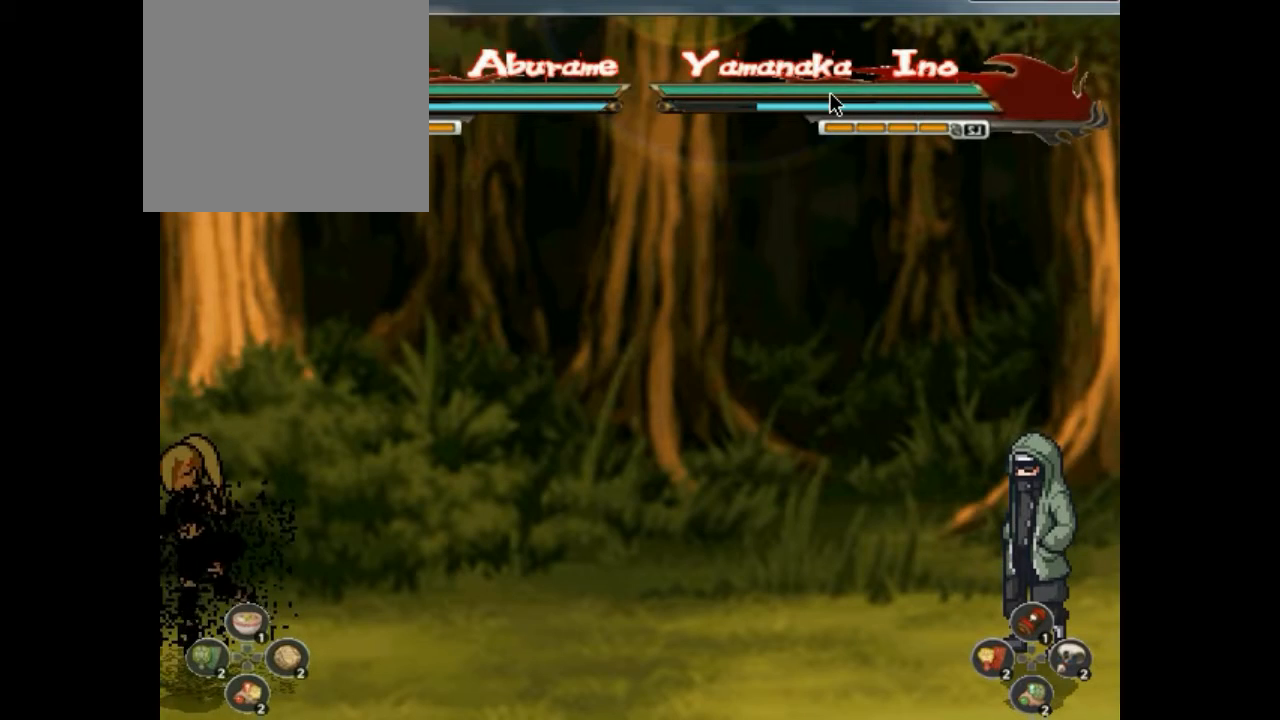
{"buttons": [], "events": []}
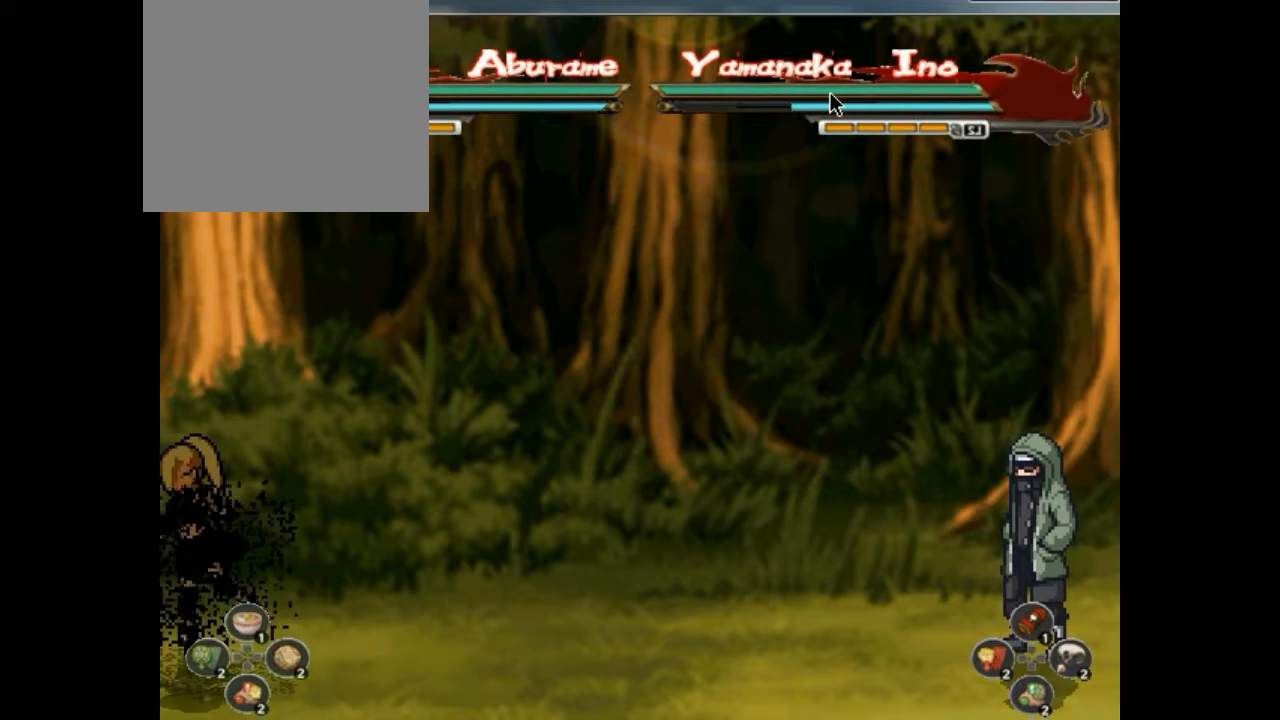
{"buttons": [], "events": []}
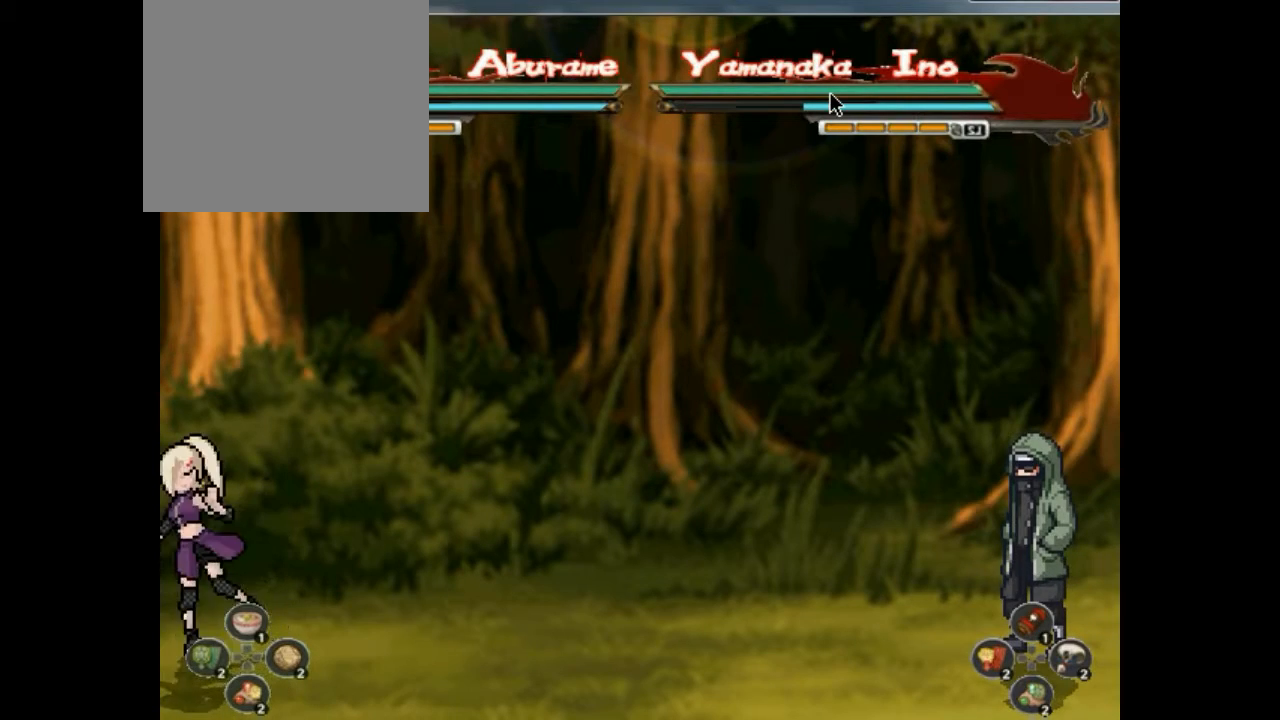
{"buttons": [], "events": []}
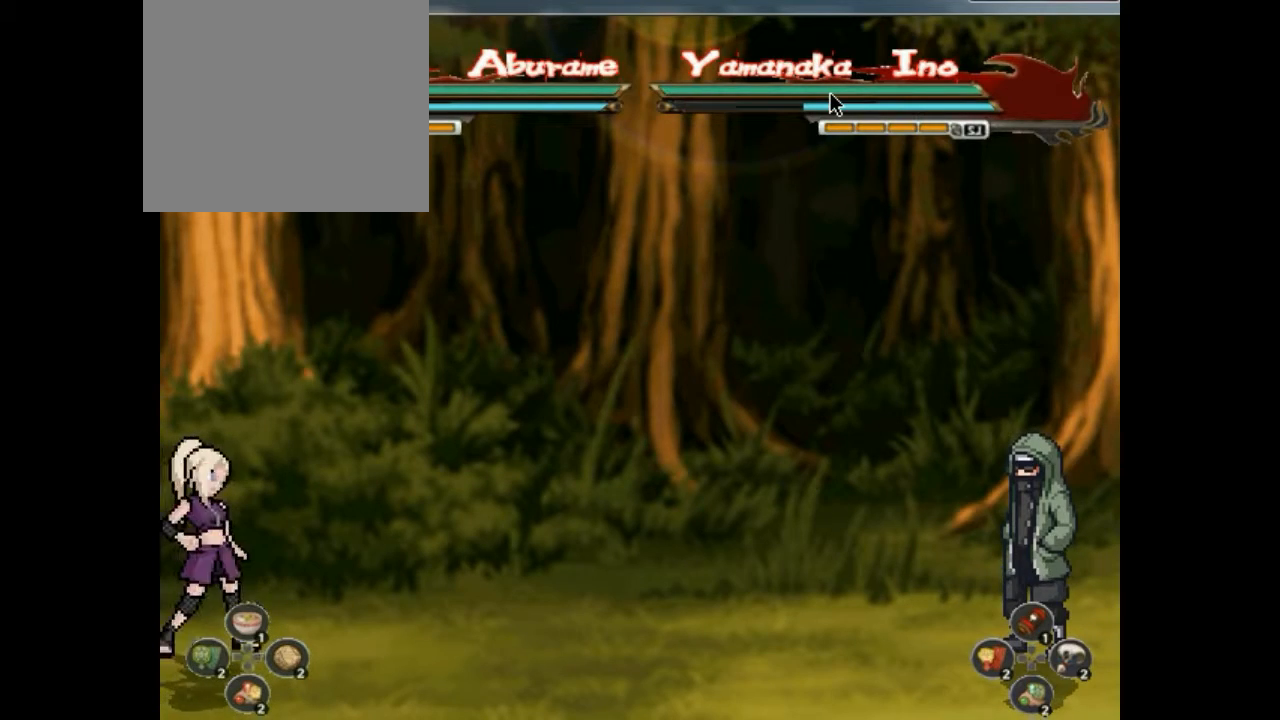
{"buttons": [], "events": []}
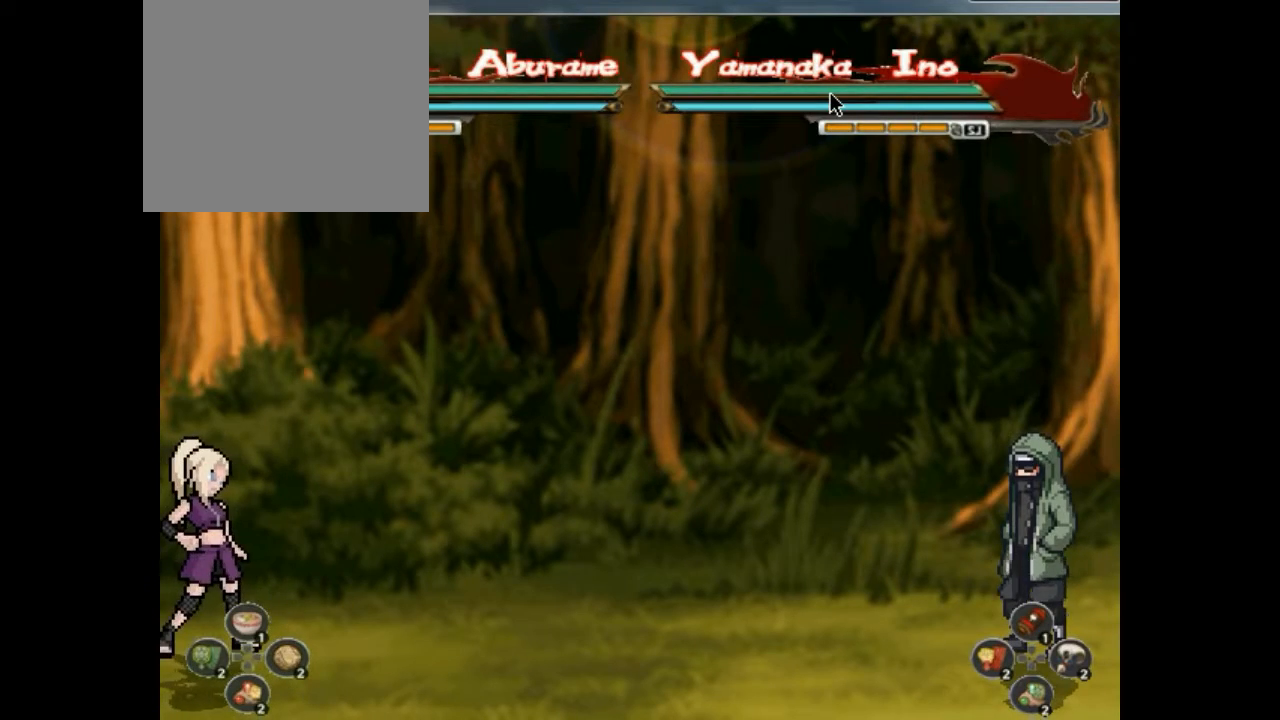
{"buttons": ["DPAD_DOWN"]}
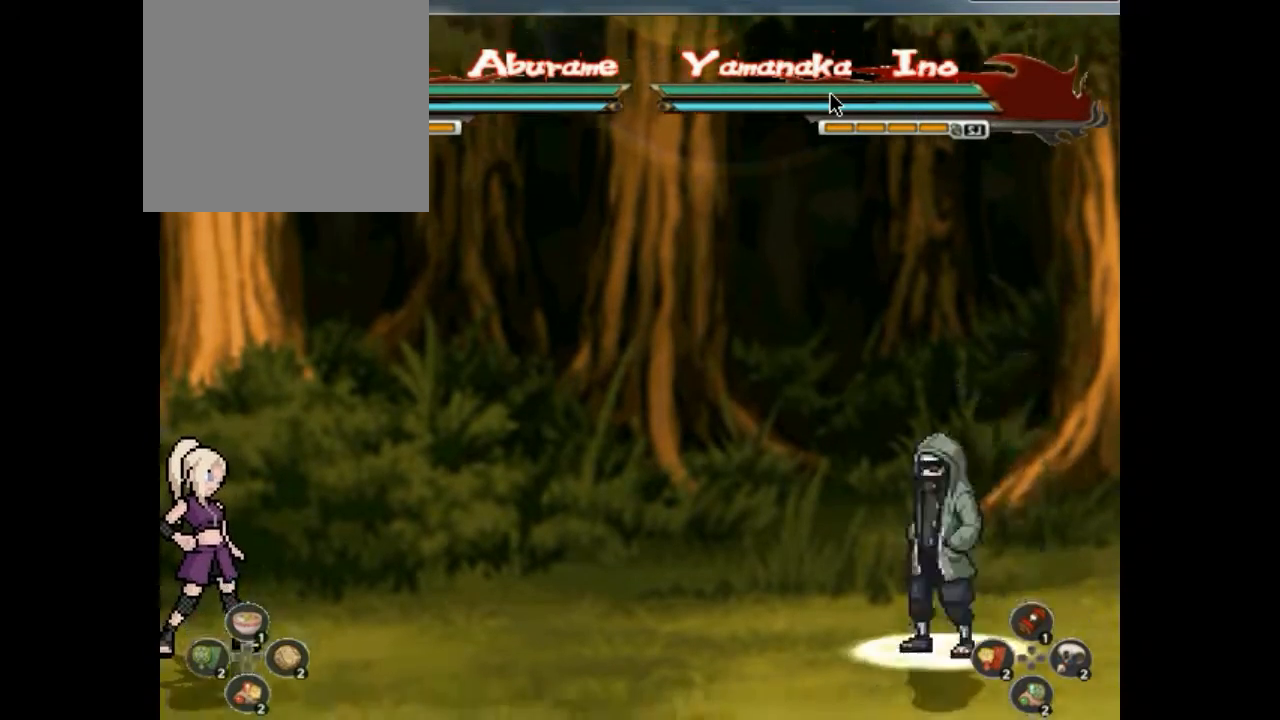
{"buttons": ["CROSS", "DPAD_DOWN"], "events": [[33, "DPAD_DOWN", "up"], [67, "DPAD_DOWN", "down"], [67, "DPAD_RIGHT", "down"], [67, "SQUARE", "down"], [100, "DPAD_DOWN", "up"], [100, "DPAD_RIGHT", "up"], [100, "SQUARE", "up"], [200, "CROSS", "down"], [233, "CROSS", "up"], [267, "CROSS", "down"], [267, "DPAD_DOWN", "down"], [300, "CROSS", "up"], [300, "DPAD_DOWN", "up"], [333, "DPAD_DOWN", "down"], [333, "SQUARE", "down"], [367, "DPAD_DOWN", "up"], [367, "DPAD_RIGHT", "down"], [367, "SQUARE", "up"], [400, "DPAD_RIGHT", "up"], [400, "TRIANGLE", "down"], [433, "CIRCLE", "down"], [433, "DPAD_LEFT", "down"], [433, "TRIANGLE", "up"], [500, "CIRCLE", "up"], [500, "CROSS", "down"], [500, "DPAD_DOWN", "down"], [500, "DPAD_LEFT", "up"]]}
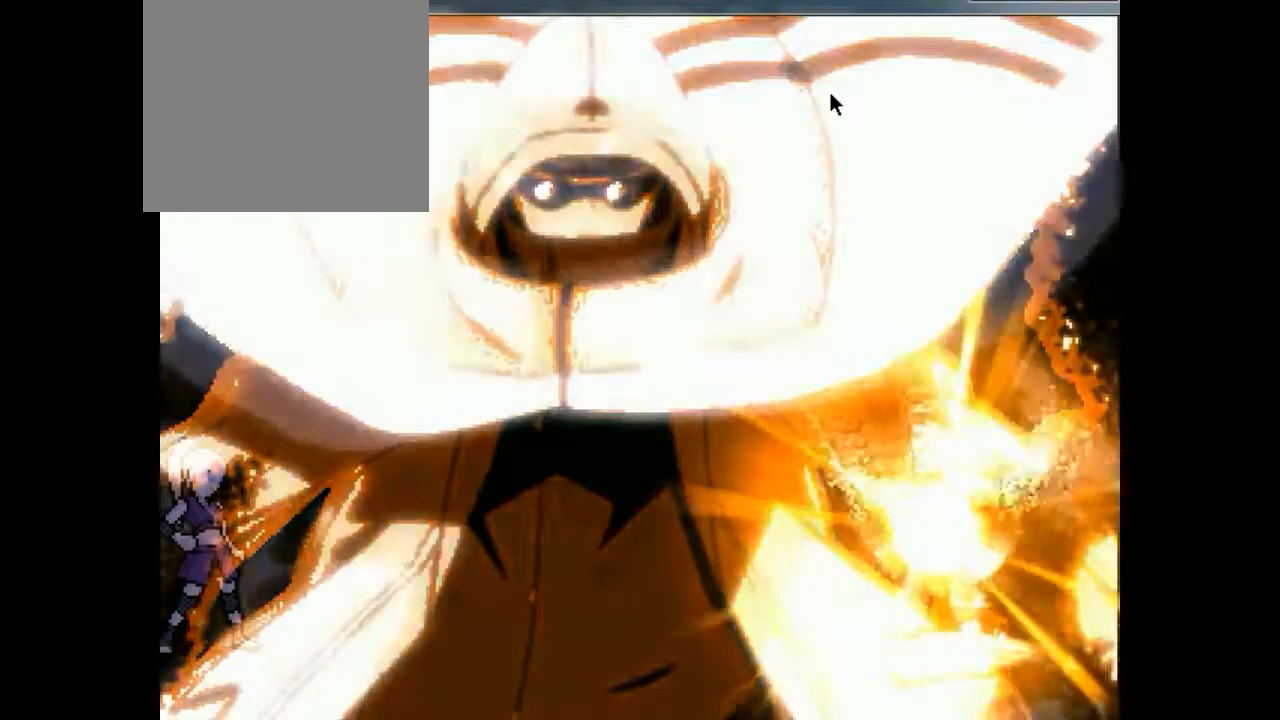
{"buttons": [], "events": [[100, "CROSS", "up"], [100, "DPAD_DOWN", "up"], [133, "CIRCLE", "down"], [167, "CIRCLE", "up"], [167, "CROSS", "down"], [167, "DPAD_DOWN", "down"], [200, "CROSS", "up"], [200, "DPAD_DOWN", "up"], [200, "SQUARE", "down"], [333, "SQUARE", "up"], [433, "SQUARE", "down"], [500, "SQUARE", "up"]]}
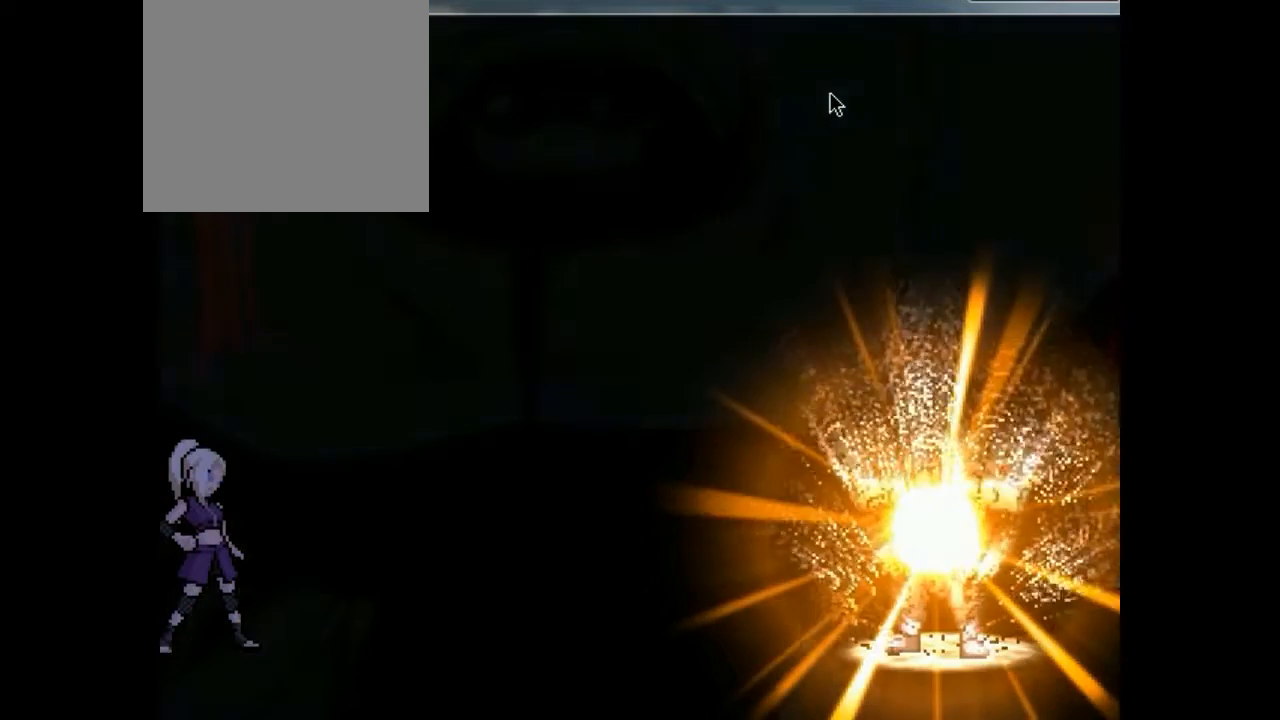
{"buttons": [], "events": []}
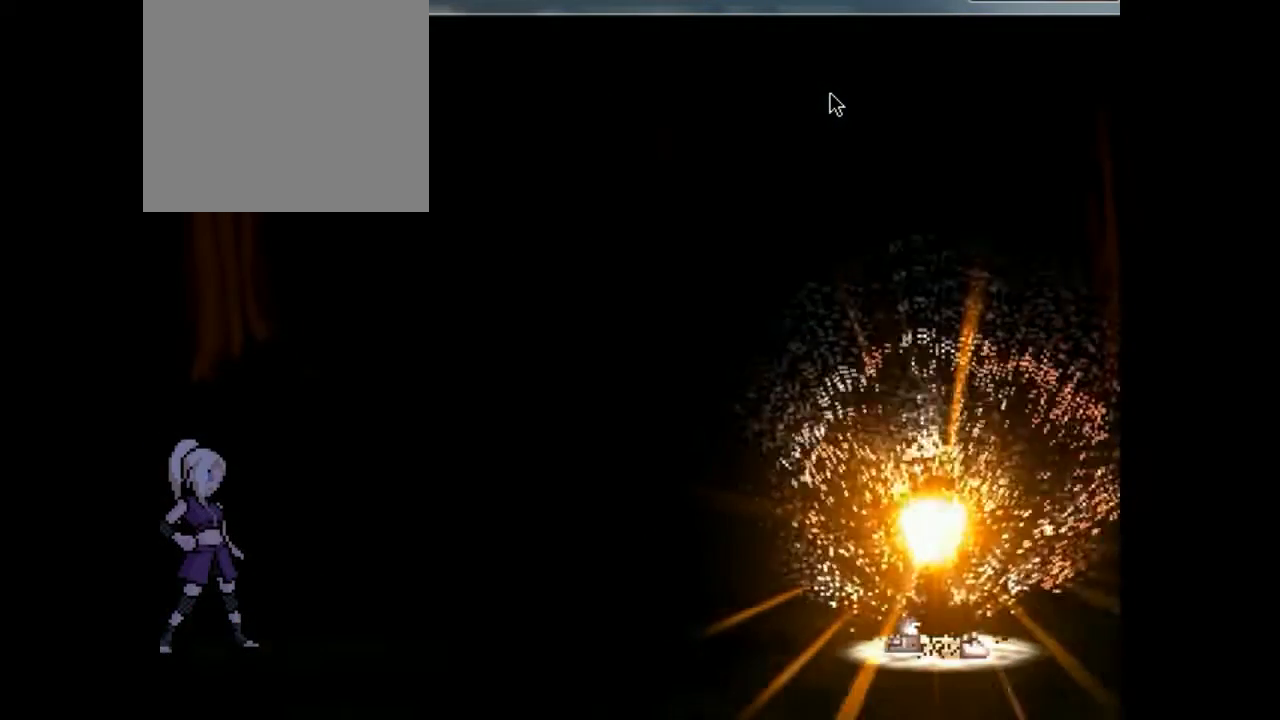
{"buttons": [], "events": [[433, "DPAD_LEFT", "down"], [467, "DPAD_LEFT", "up"]]}
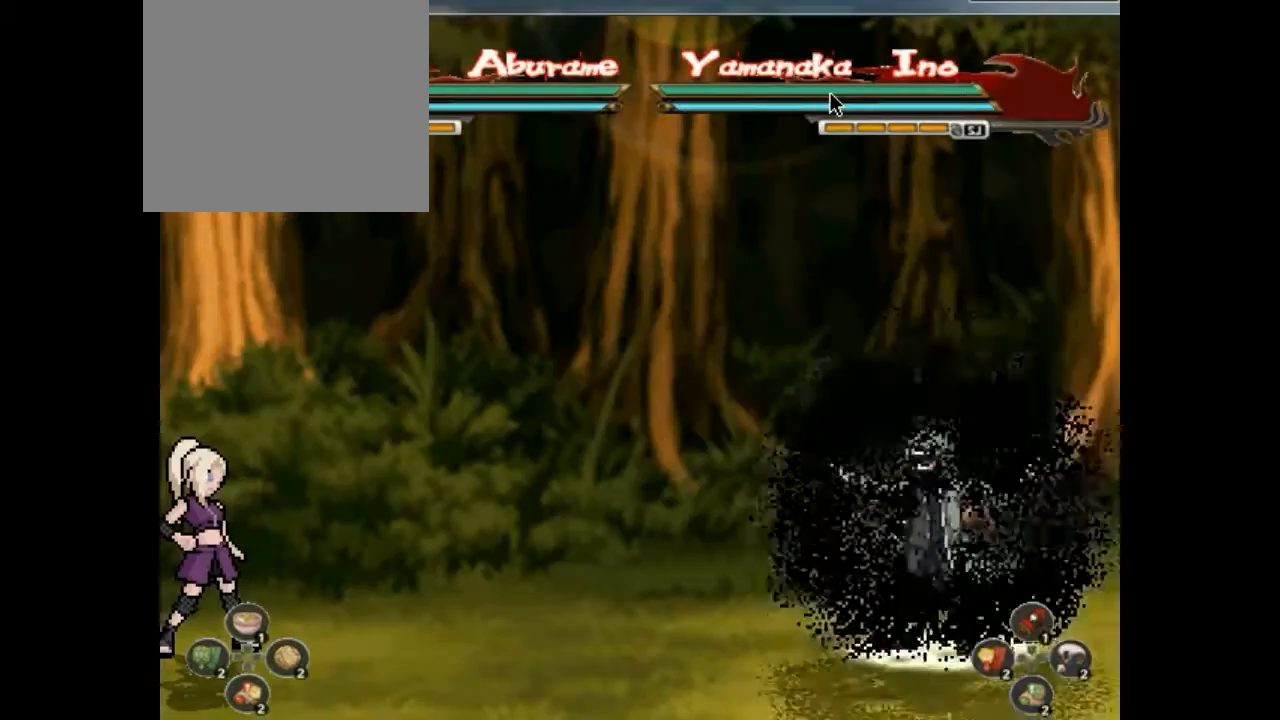
{"buttons": [], "events": [[33, "DPAD_LEFT", "down"], [100, "DPAD_LEFT", "up"], [133, "DPAD_LEFT", "down"], [167, "DPAD_LEFT", "up"], [233, "DPAD_LEFT", "down"], [267, "DPAD_LEFT", "up"], [433, "DPAD_LEFT", "down"], [500, "DPAD_LEFT", "up"]]}
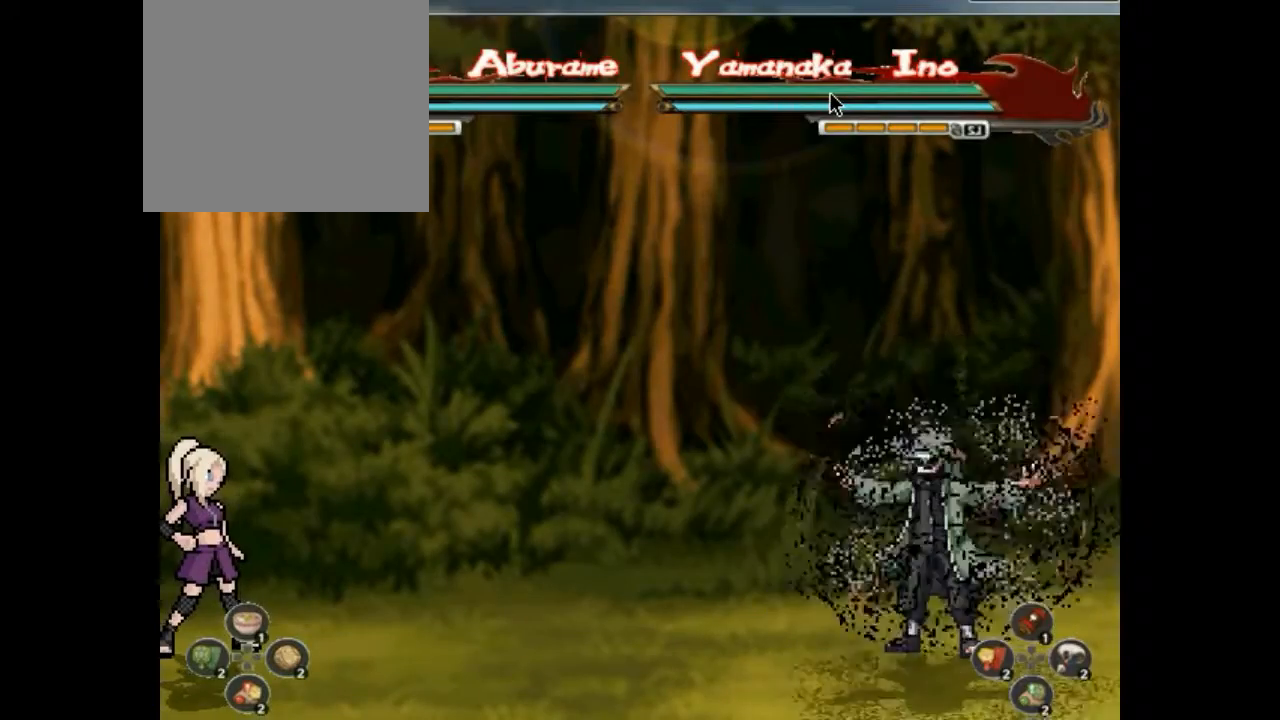
{"buttons": [], "events": [[67, "DPAD_LEFT", "down"], [100, "DPAD_LEFT", "up"], [167, "DPAD_LEFT", "down"], [200, "DPAD_LEFT", "up"], [267, "DPAD_LEFT", "down"], [300, "DPAD_LEFT", "up"], [367, "DPAD_LEFT", "down"], [400, "DPAD_LEFT", "up"], [467, "DPAD_LEFT", "down"], [500, "DPAD_LEFT", "up"]]}
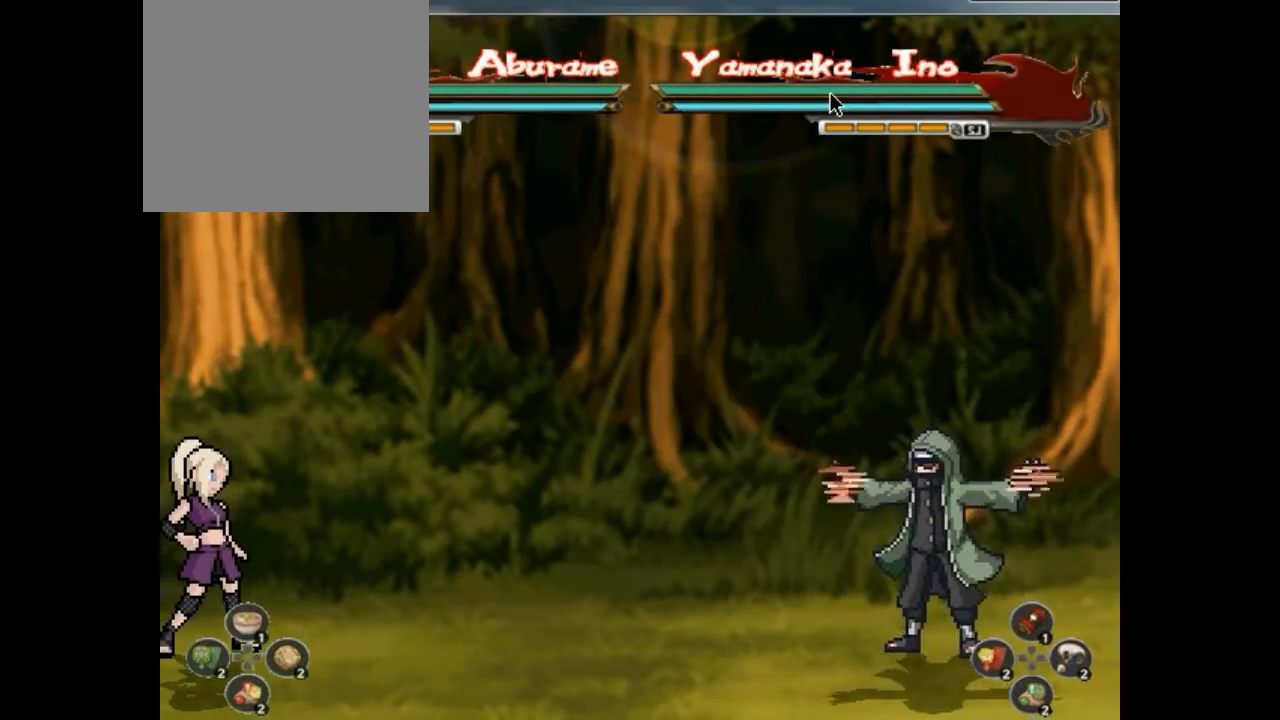
{"buttons": ["DPAD_DOWN"], "events": [[300, "DPAD_LEFT", "down"], [333, "DPAD_LEFT", "up"], [400, "DPAD_DOWN", "down"], [433, "CROSS", "down"], [433, "DPAD_DOWN", "up"], [467, "CROSS", "up"], [467, "DPAD_DOWN", "down"]]}
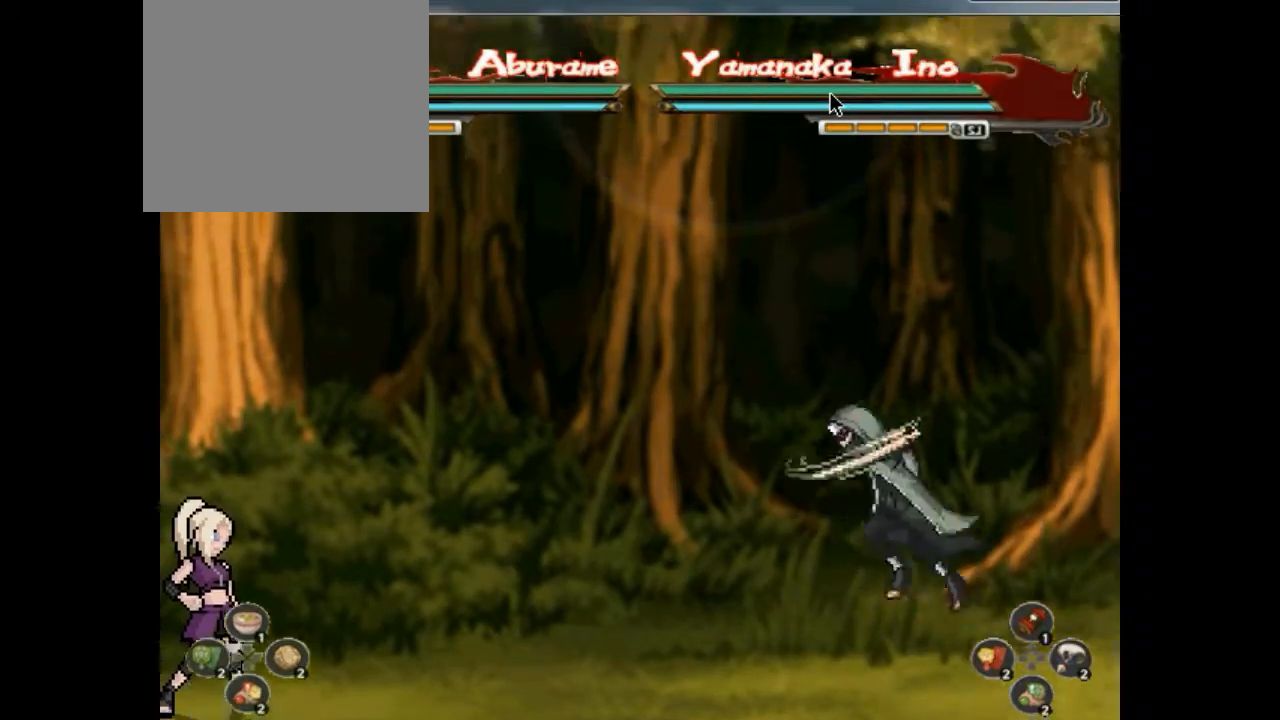
{"buttons": ["SQUARE", "TRIANGLE", "DPAD_DOWN"], "events": [[33, "DPAD_DOWN", "up"], [33, "TRIANGLE", "down"], [67, "DPAD_LEFT", "down"], [67, "TRIANGLE", "up"], [100, "CIRCLE", "down"], [100, "DPAD_LEFT", "up"], [133, "CIRCLE", "up"], [133, "CROSS", "down"], [167, "CROSS", "up"], [167, "DPAD_DOWN", "down"], [200, "CROSS", "down"], [200, "DPAD_DOWN", "up"], [233, "CROSS", "up"], [233, "DPAD_DOWN", "down"], [233, "DPAD_RIGHT", "down"], [233, "SQUARE", "down"], [267, "DPAD_DOWN", "up"], [267, "DPAD_RIGHT", "up"], [267, "SQUARE", "up"], [367, "CROSS", "down"], [367, "DPAD_DOWN", "down"], [400, "CROSS", "up"], [400, "DPAD_DOWN", "up"], [433, "CROSS", "down"], [433, "DPAD_DOWN", "down"], [467, "CROSS", "up"], [467, "DPAD_DOWN", "up"], [467, "DPAD_RIGHT", "down"], [500, "DPAD_DOWN", "down"], [500, "DPAD_RIGHT", "up"], [500, "SQUARE", "down"], [500, "TRIANGLE", "down"]]}
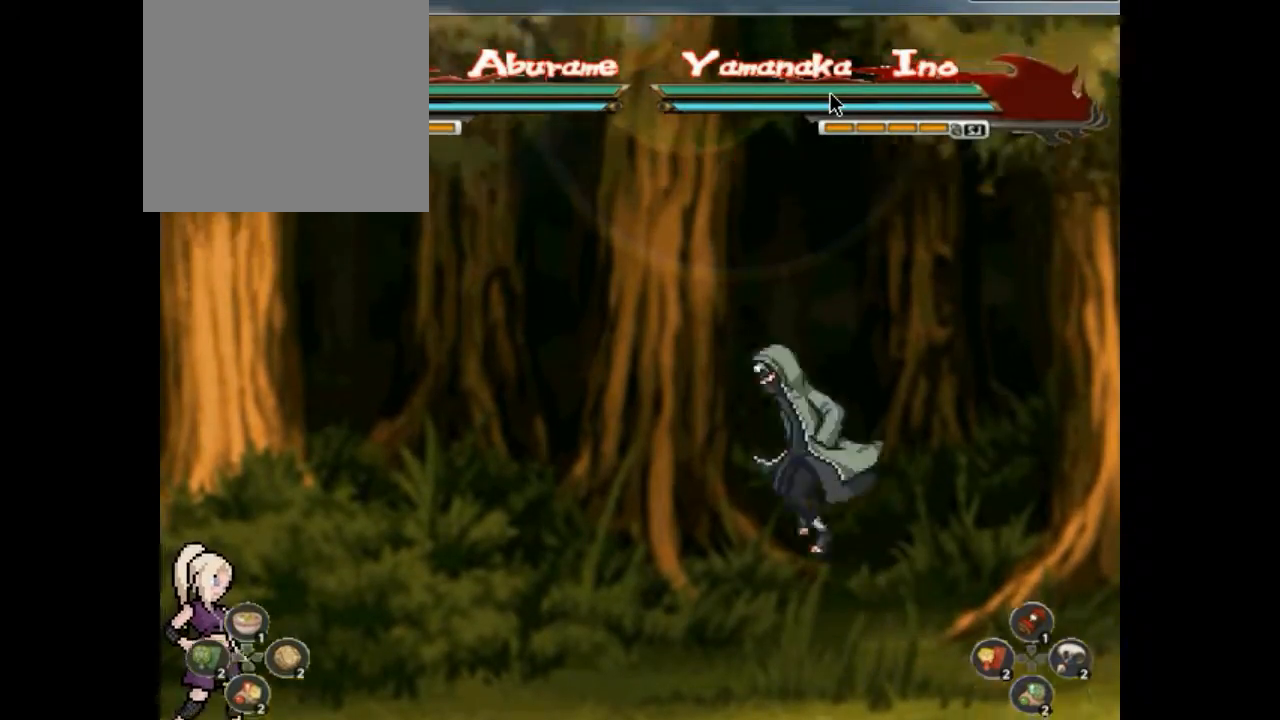
{"buttons": ["SQUARE", "DPAD_RIGHT"], "events": [[33, "DPAD_DOWN", "up"], [33, "DPAD_LEFT", "down"], [33, "SQUARE", "up"], [33, "TRIANGLE", "up"], [67, "CIRCLE", "down"], [67, "DPAD_LEFT", "up"], [100, "CIRCLE", "up"], [100, "CROSS", "down"], [133, "CROSS", "up"], [133, "DPAD_DOWN", "down"], [167, "CROSS", "down"], [167, "DPAD_DOWN", "up"], [167, "SQUARE", "down"], [200, "CROSS", "up"], [200, "DPAD_DOWN", "down"], [200, "DPAD_RIGHT", "down"], [200, "SQUARE", "up"], [233, "DPAD_DOWN", "up"], [233, "DPAD_RIGHT", "up"], [267, "DPAD_RIGHT", "down"], [300, "CIRCLE", "down"], [300, "DPAD_RIGHT", "up"], [333, "CIRCLE", "up"], [333, "CROSS", "down"], [333, "DPAD_LEFT", "down"], [367, "CROSS", "up"], [367, "DPAD_LEFT", "up"], [433, "DPAD_RIGHT", "down"], [500, "SQUARE", "down"]]}
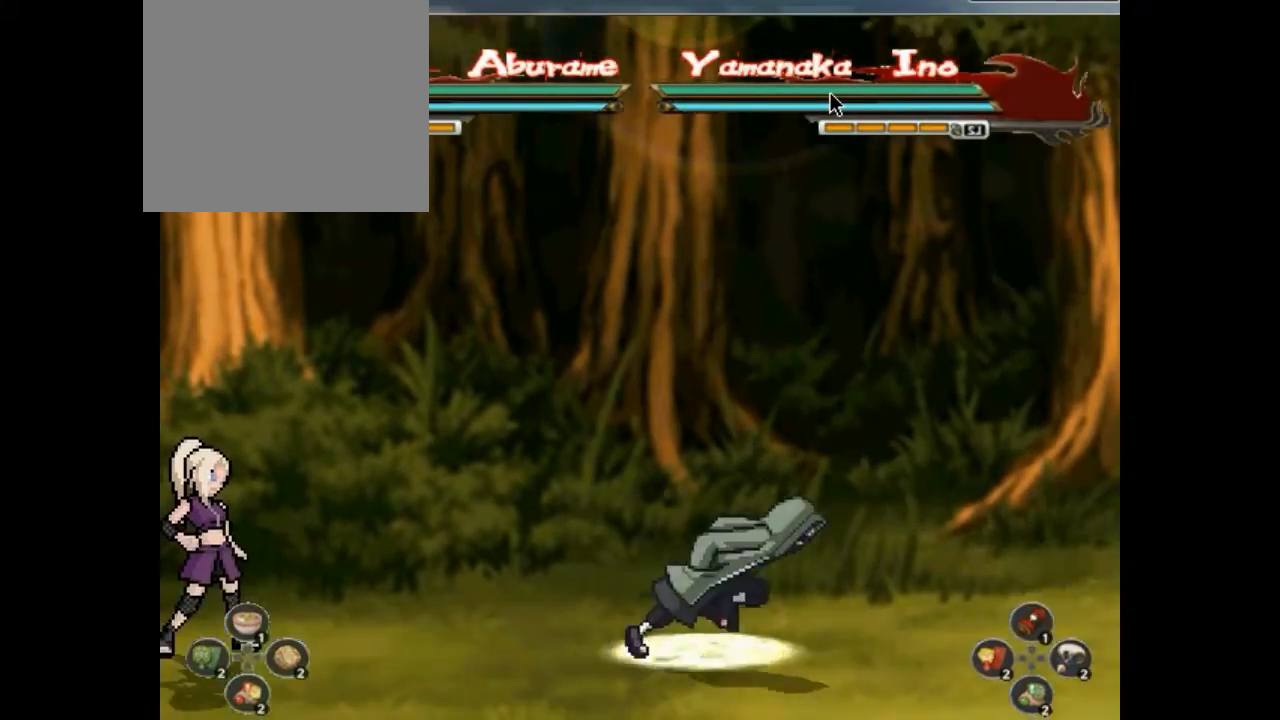
{"buttons": ["SQUARE", "DPAD_UP"]}
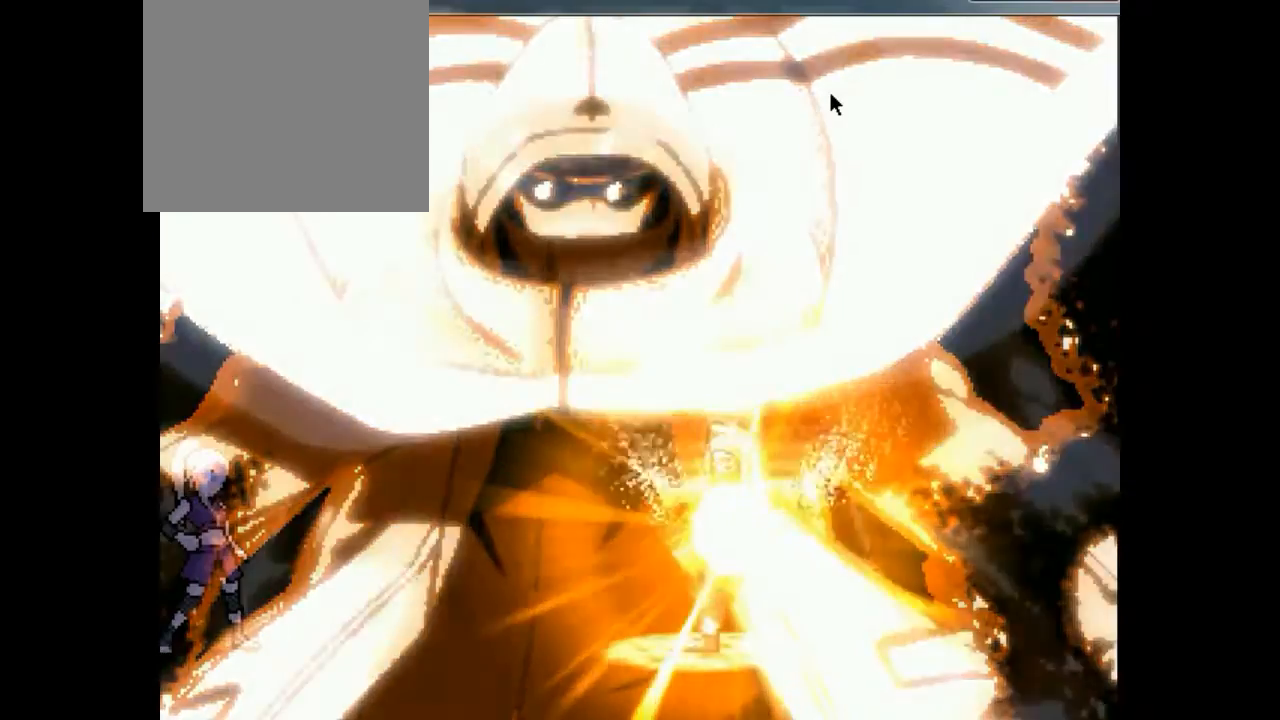
{"buttons": ["DPAD_UP", "DPAD_LEFT"]}
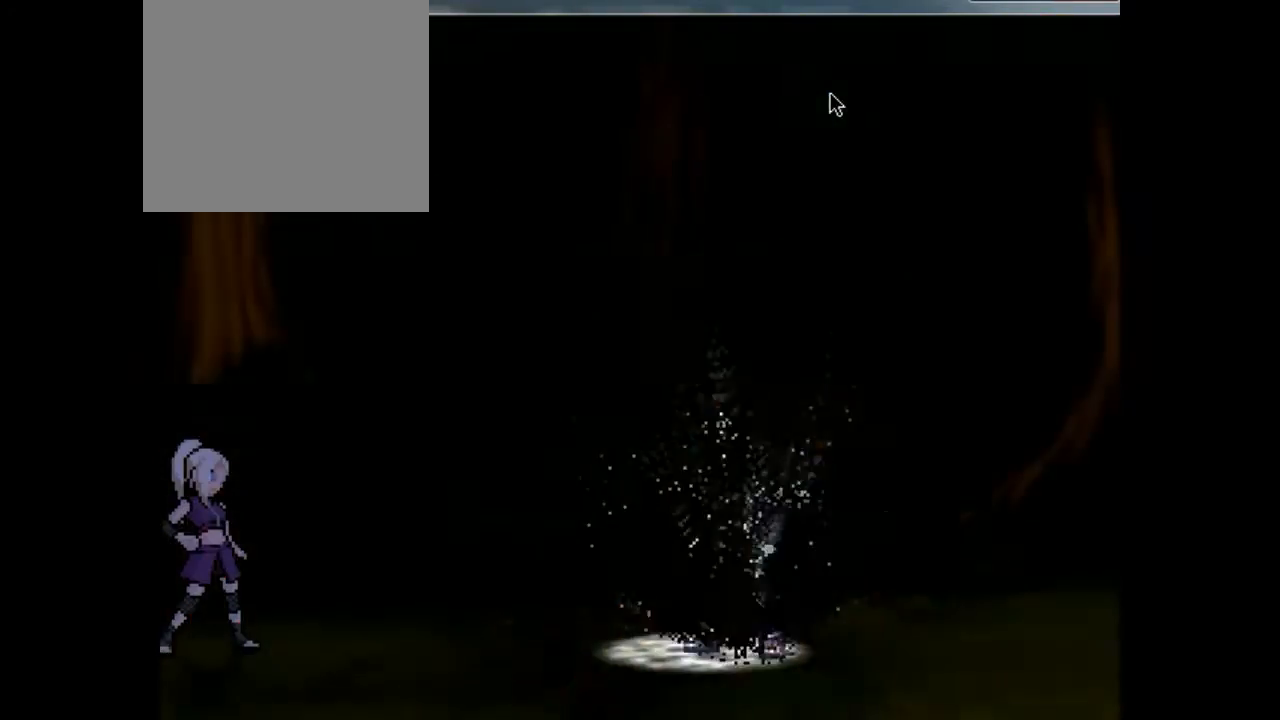
{"buttons": [], "events": [[100, "DPAD_LEFT", "up"], [167, "DPAD_DOWN", "down"], [167, "DPAD_UP", "up"], [233, "DPAD_DOWN", "up"], [267, "DPAD_DOWN", "down"], [300, "DPAD_DOWN", "up"], [300, "DPAD_LEFT", "down"], [333, "DPAD_DOWN", "down"], [333, "DPAD_LEFT", "up"], [367, "DPAD_DOWN", "up"], [367, "DPAD_LEFT", "down"], [433, "DPAD_LEFT", "up"]]}